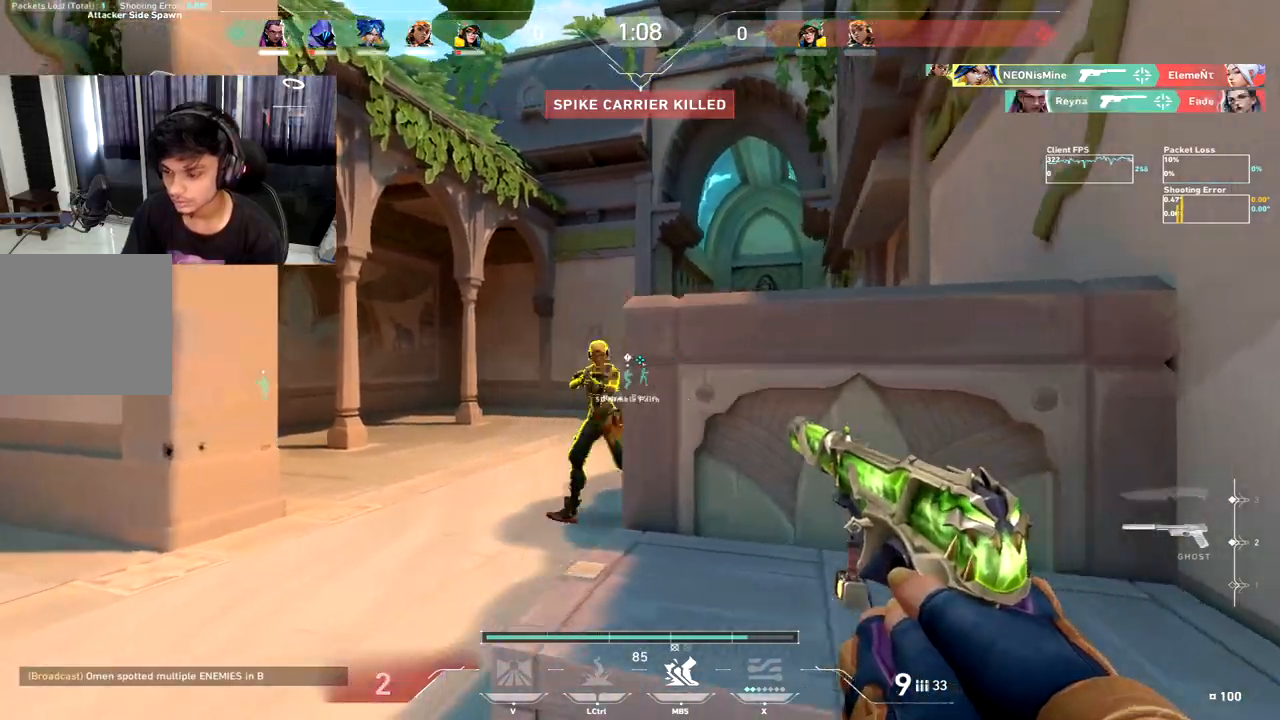
Gameplay with keyboard; each line is a JSON object with the keys held at the frame after it. "events" lists presses ("down") and releases ("up") of "a", "c", "ctrl", "d", "e", "f", "q", "r", "s", "shift", "space", "tab", "w", "x" and "z" between this image and that frame as [ms after this image, input, new state], when the widget could be followed in between. No other keys are recorded. Mouse input is not recorded.
{"keys": ["d"], "events": [[50, "a", "up"], [233, "d", "down"]]}
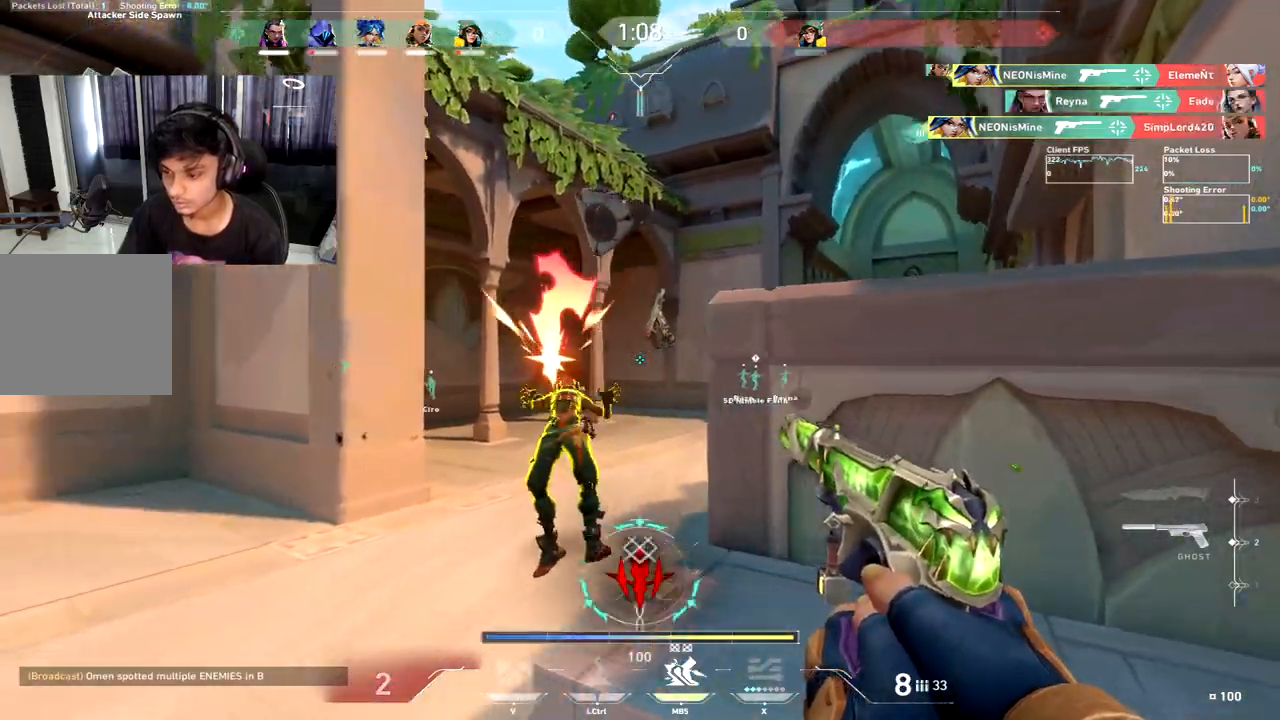
{"keys": ["a"], "events": [[83, "s", "down"], [100, "a", "down"], [133, "d", "up"], [250, "s", "up"]]}
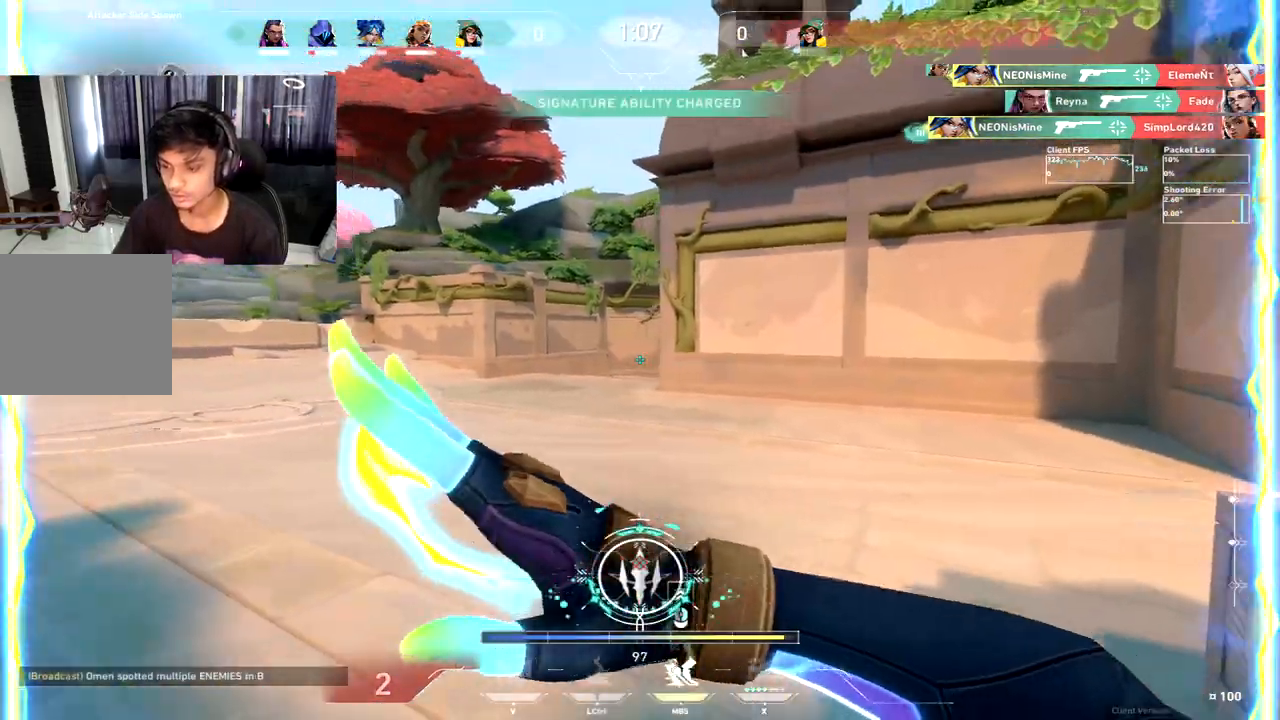
{"keys": ["w"], "events": [[117, "a", "up"], [133, "w", "down"]]}
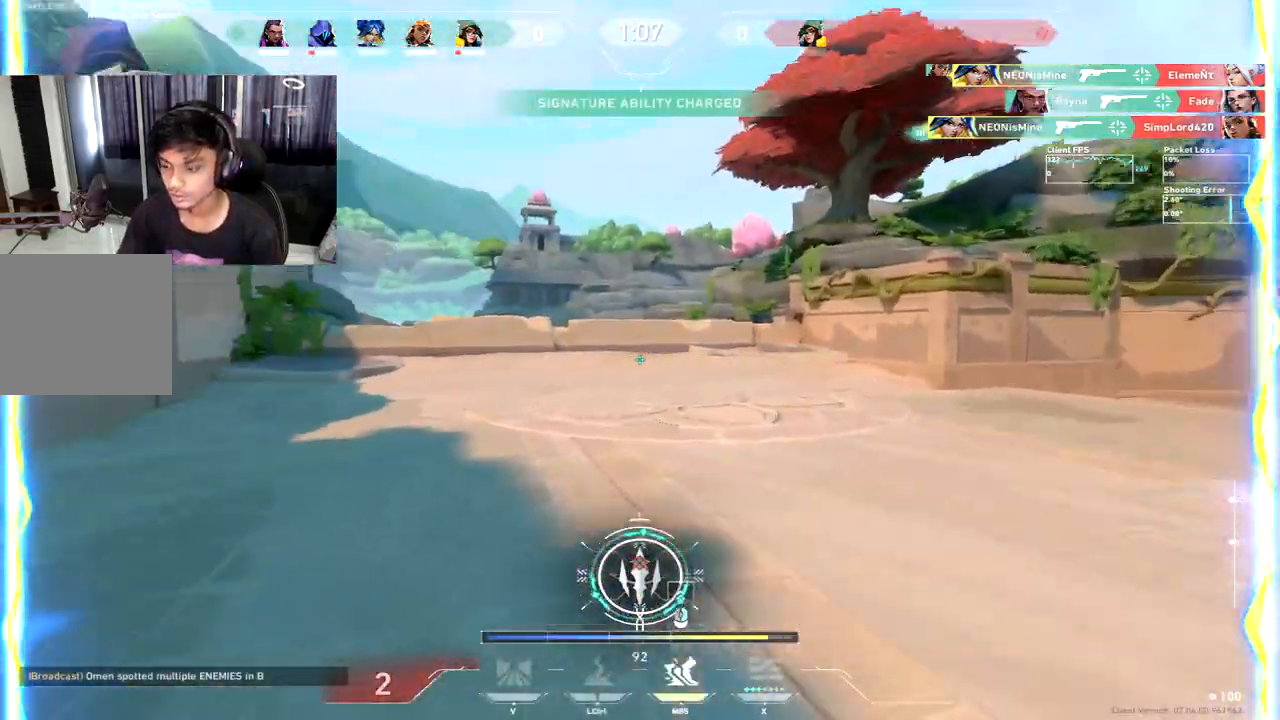
{"keys": ["a"], "events": [[100, "a", "down"], [133, "w", "up"]]}
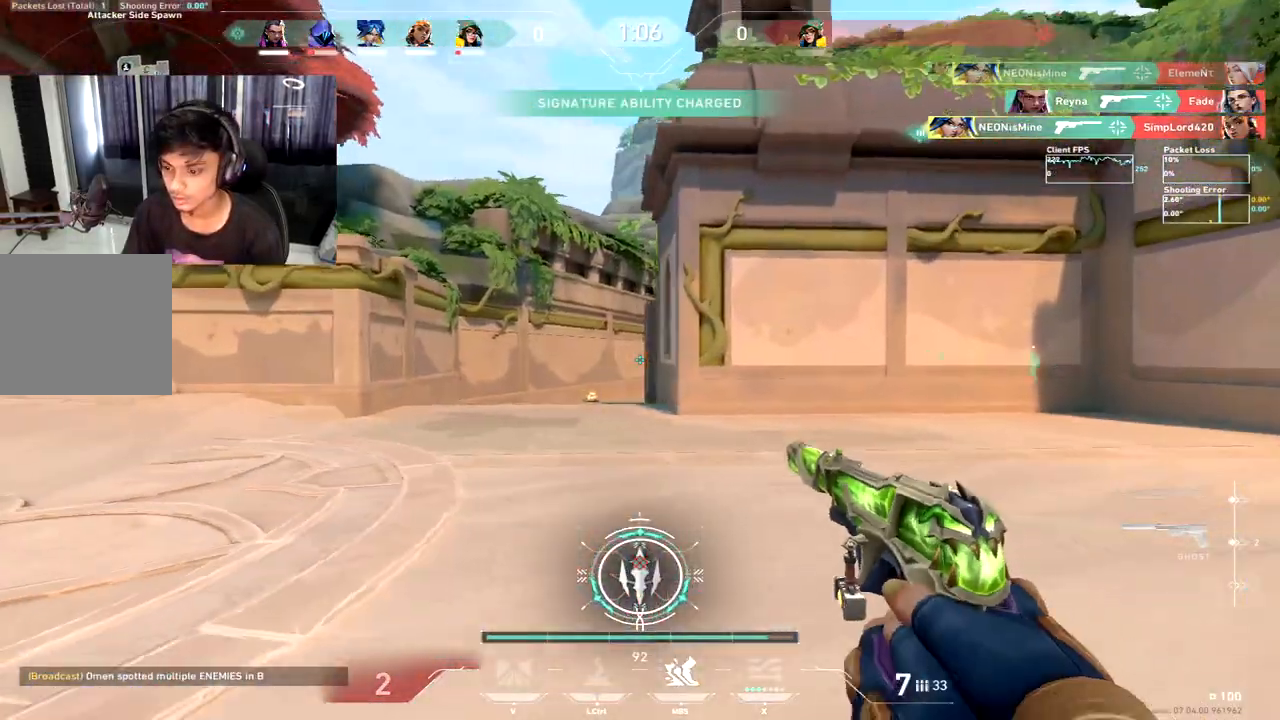
{"keys": ["a"], "events": [[267, "a", "up"], [350, "a", "down"]]}
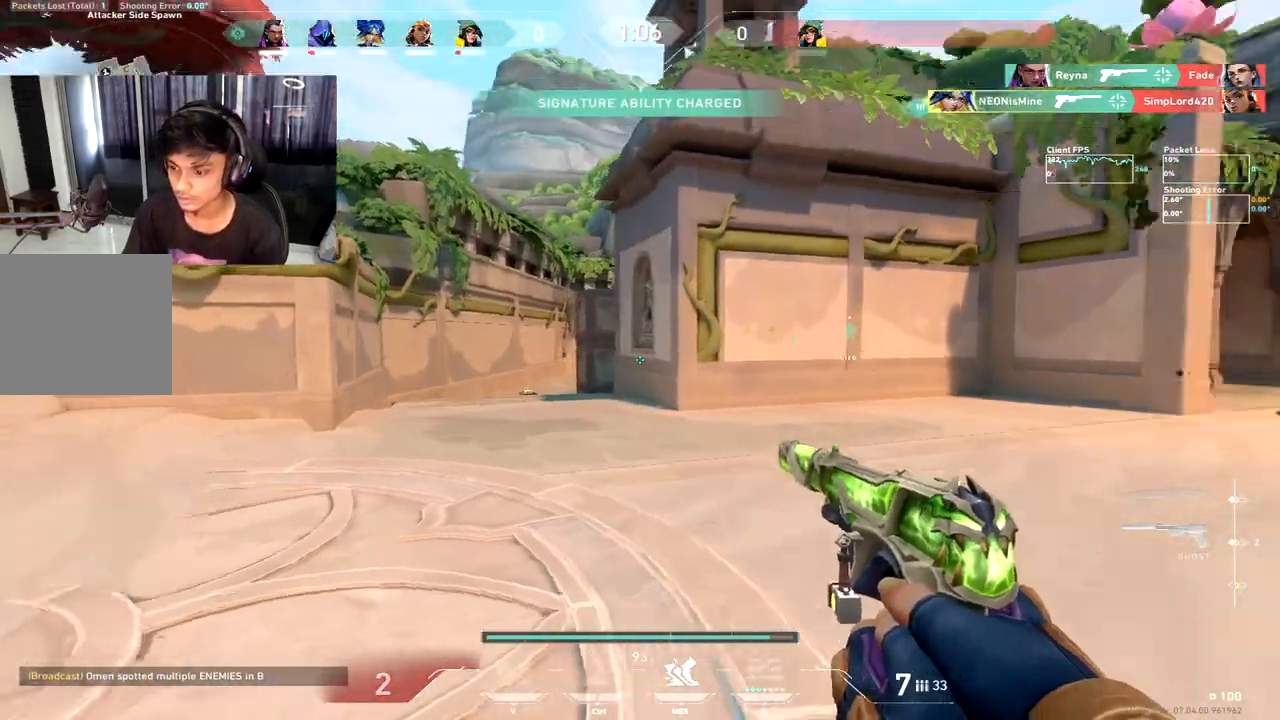
{"keys": ["a", "s"], "events": [[50, "s", "down"]]}
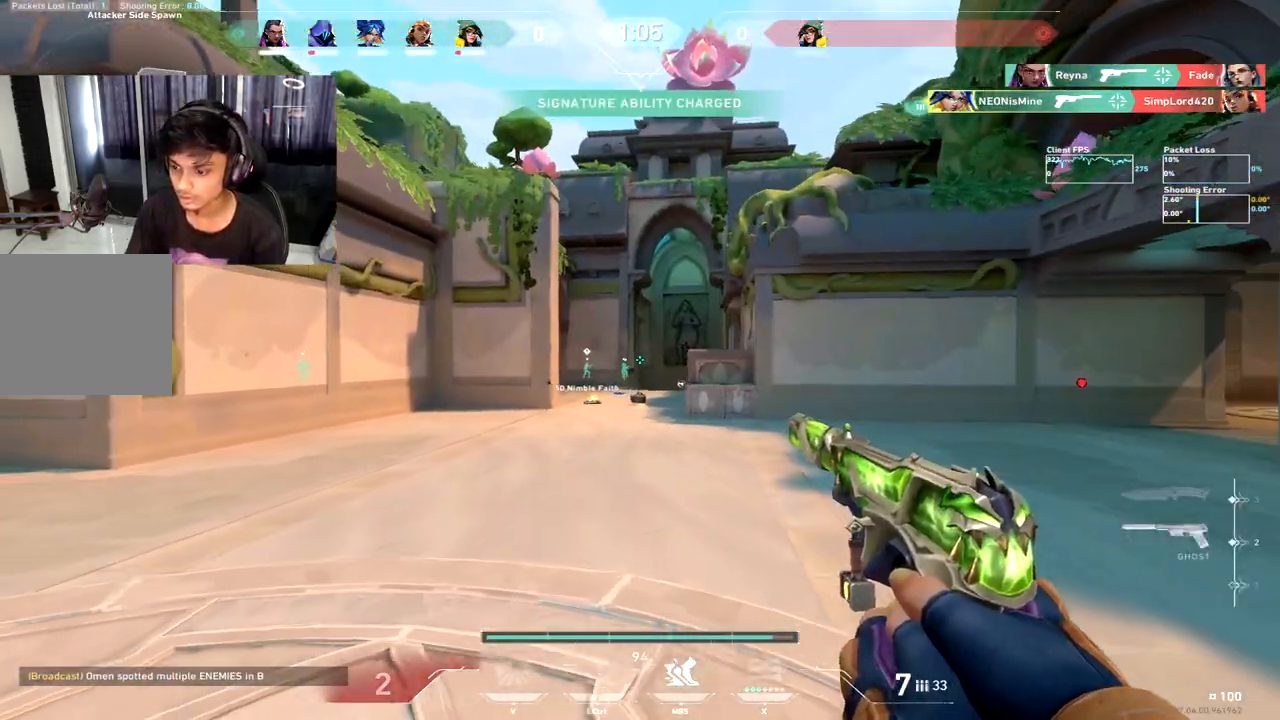
{"keys": ["a", "w"], "events": [[150, "s", "up"], [467, "w", "down"]]}
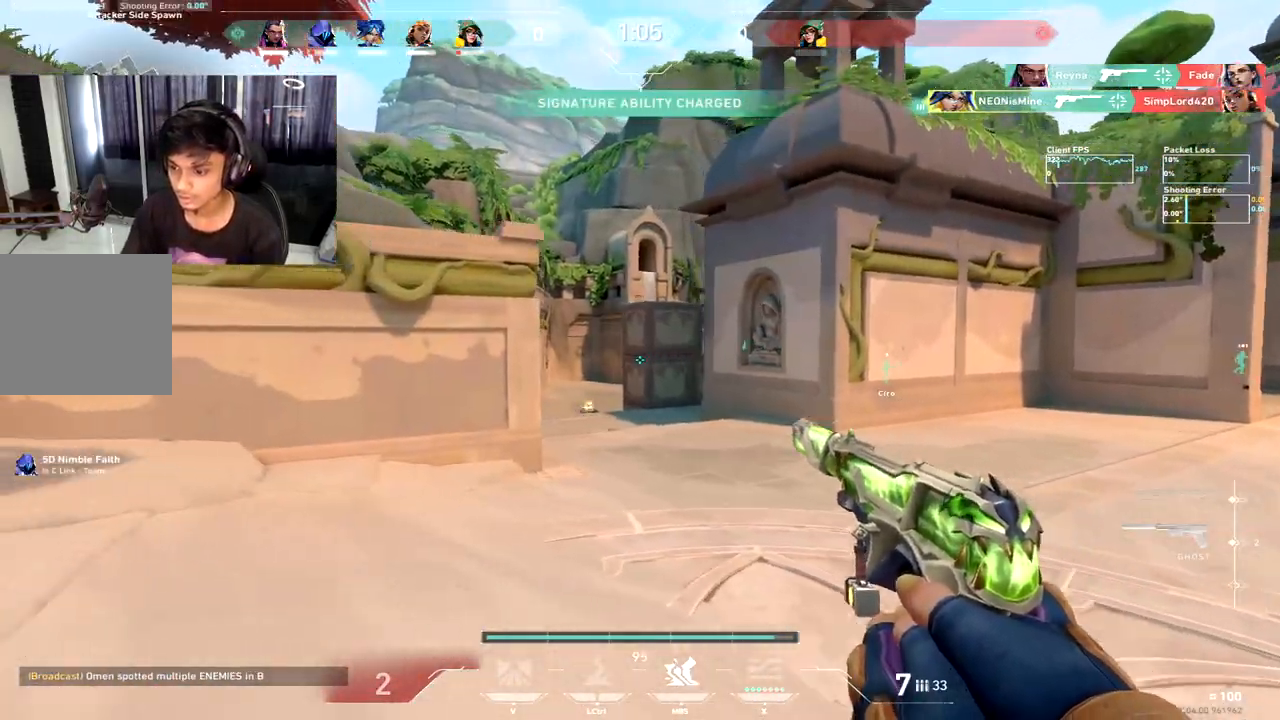
{"keys": [], "events": [[150, "w", "up"], [300, "a", "up"]]}
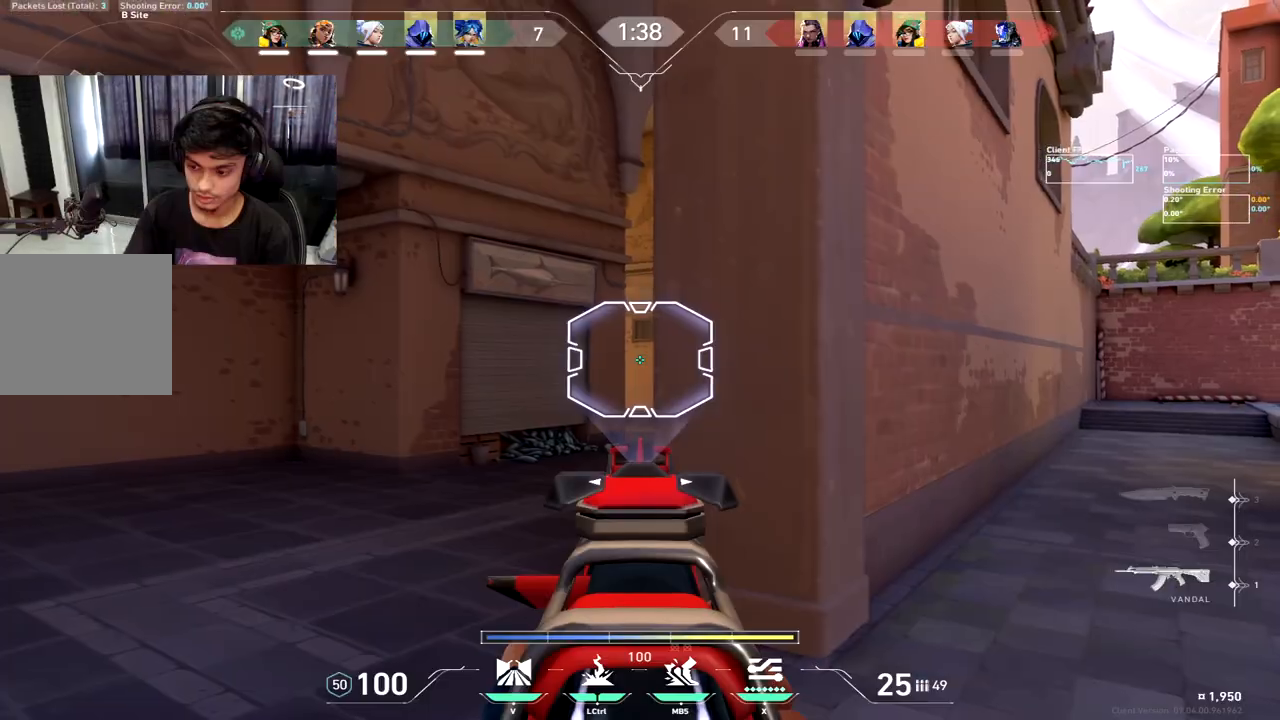
{"keys": ["d"], "events": [[367, "d", "down"]]}
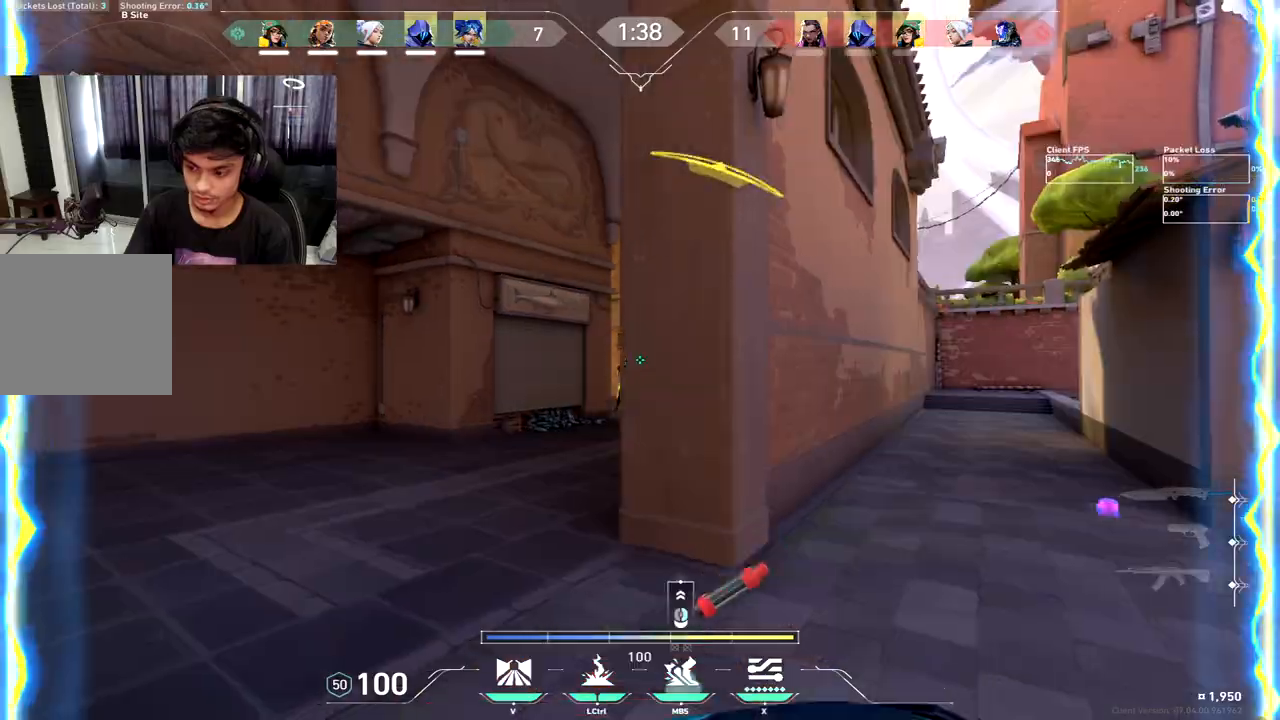
{"keys": ["d", "q"], "events": [[217, "w", "down"], [433, "q", "down"], [500, "w", "up"]]}
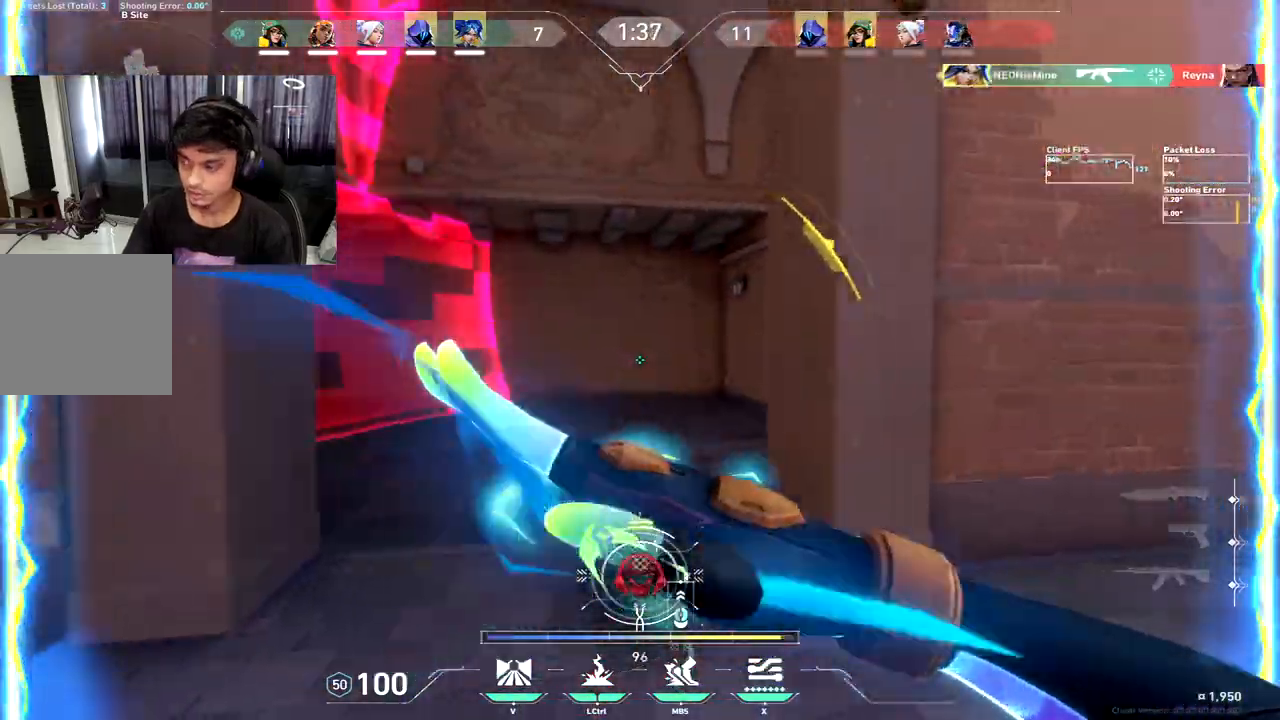
{"keys": ["ctrl", "d"], "events": [[17, "q", "up"], [133, "w", "down"], [183, "d", "up"], [217, "d", "down"], [267, "w", "up"], [467, "ctrl", "down"]]}
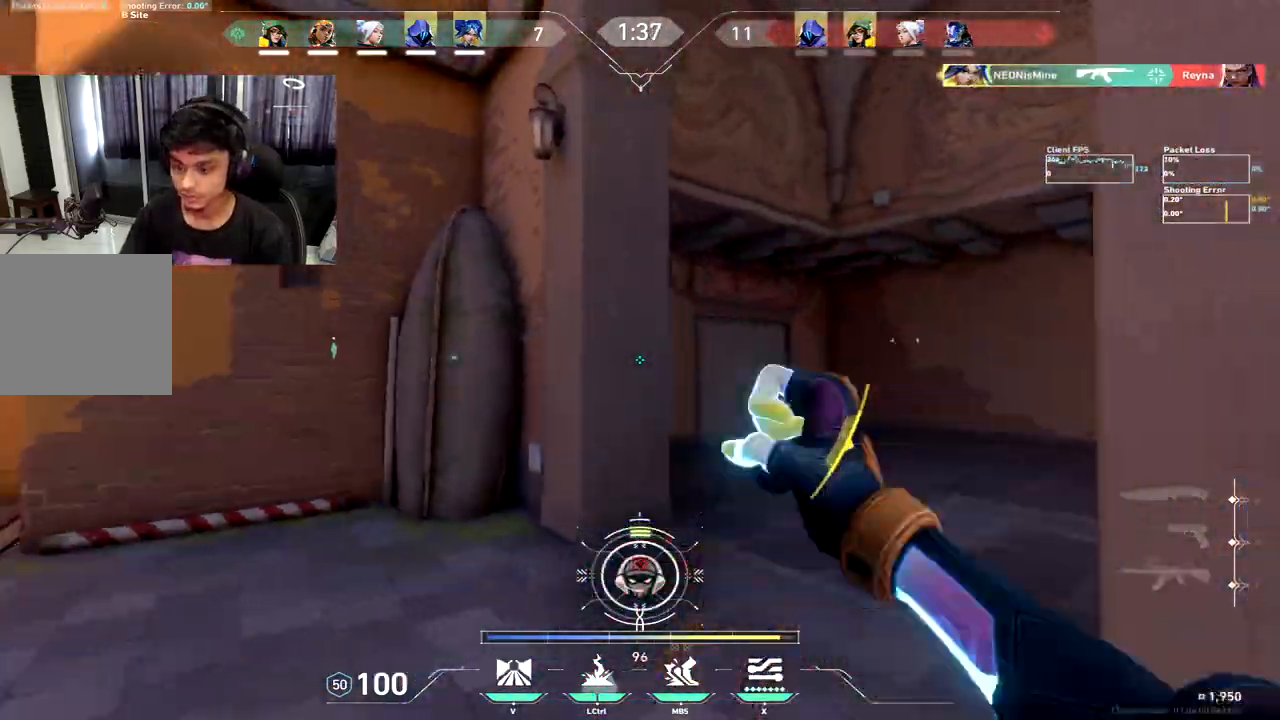
{"keys": ["w"], "events": [[67, "ctrl", "up"], [167, "s", "down"], [200, "a", "down"], [400, "s", "up"], [417, "a", "up"], [417, "d", "up"], [417, "w", "down"]]}
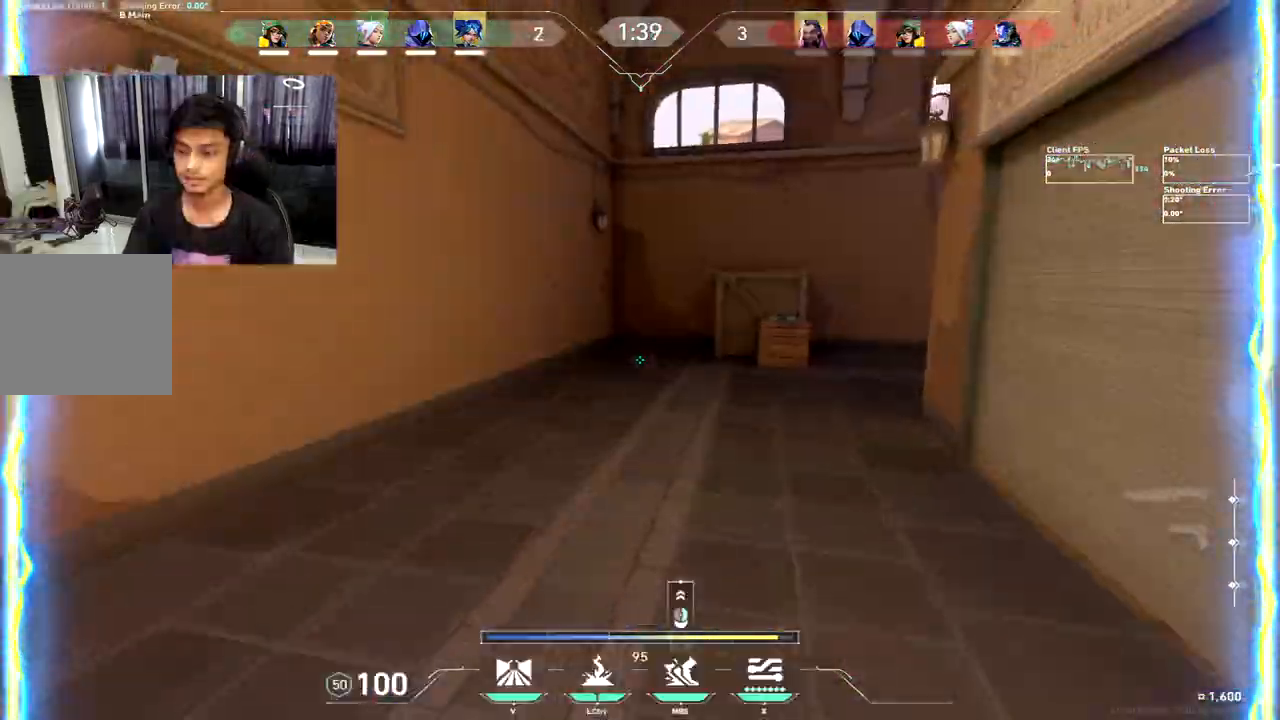
{"keys": ["d", "space", "w"], "events": [[317, "d", "down"], [383, "space", "down"]]}
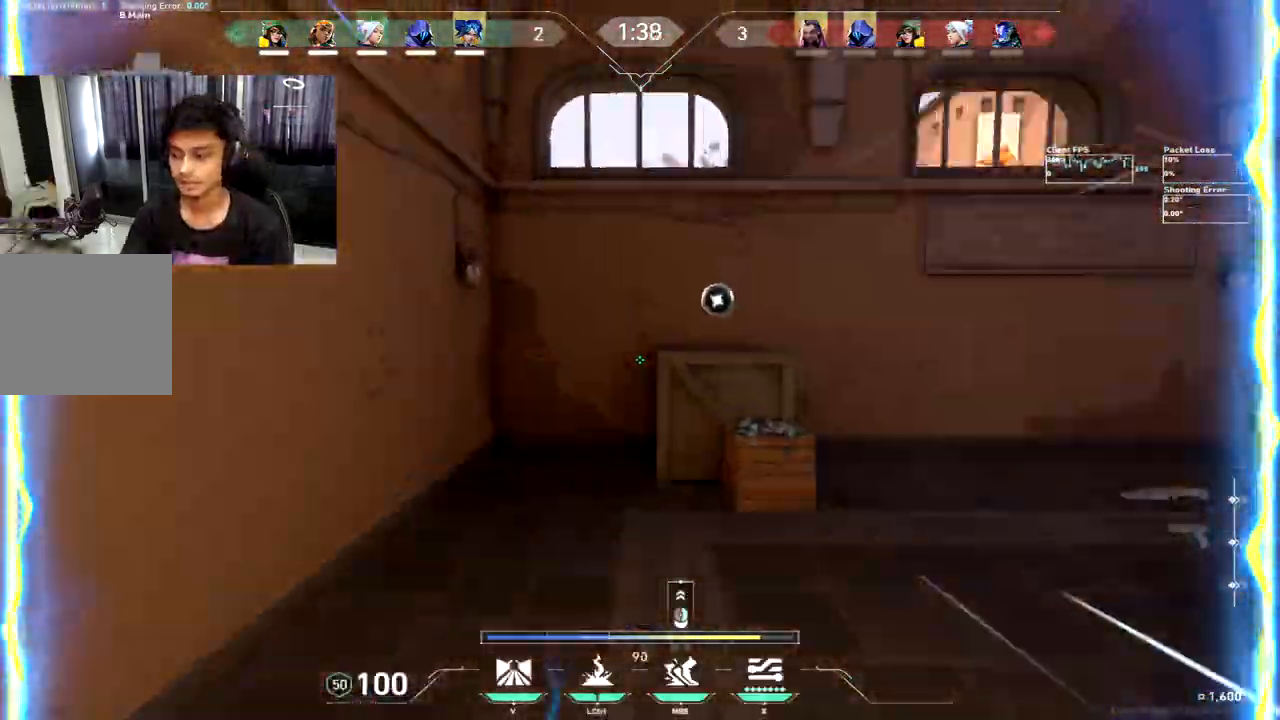
{"keys": ["w"], "events": [[17, "space", "up"], [200, "w", "up"], [400, "q", "down"], [450, "d", "up"], [467, "w", "down"], [483, "q", "up"]]}
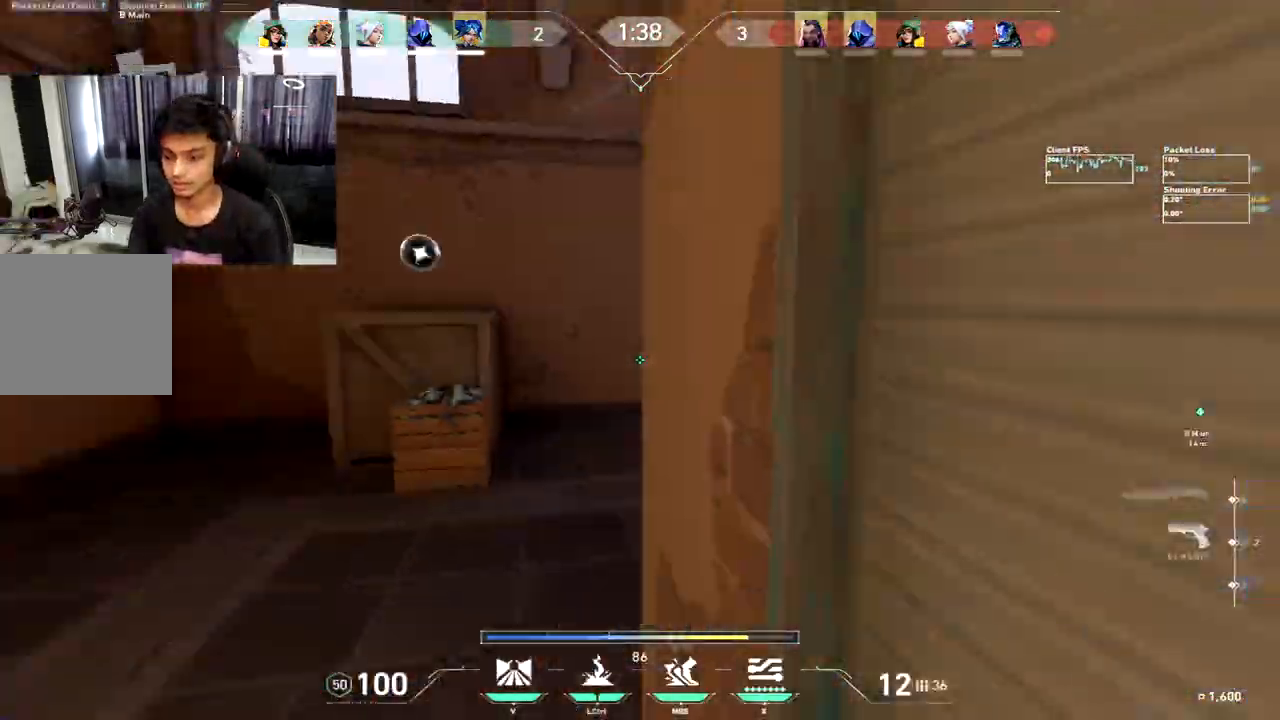
{"keys": ["w"], "events": []}
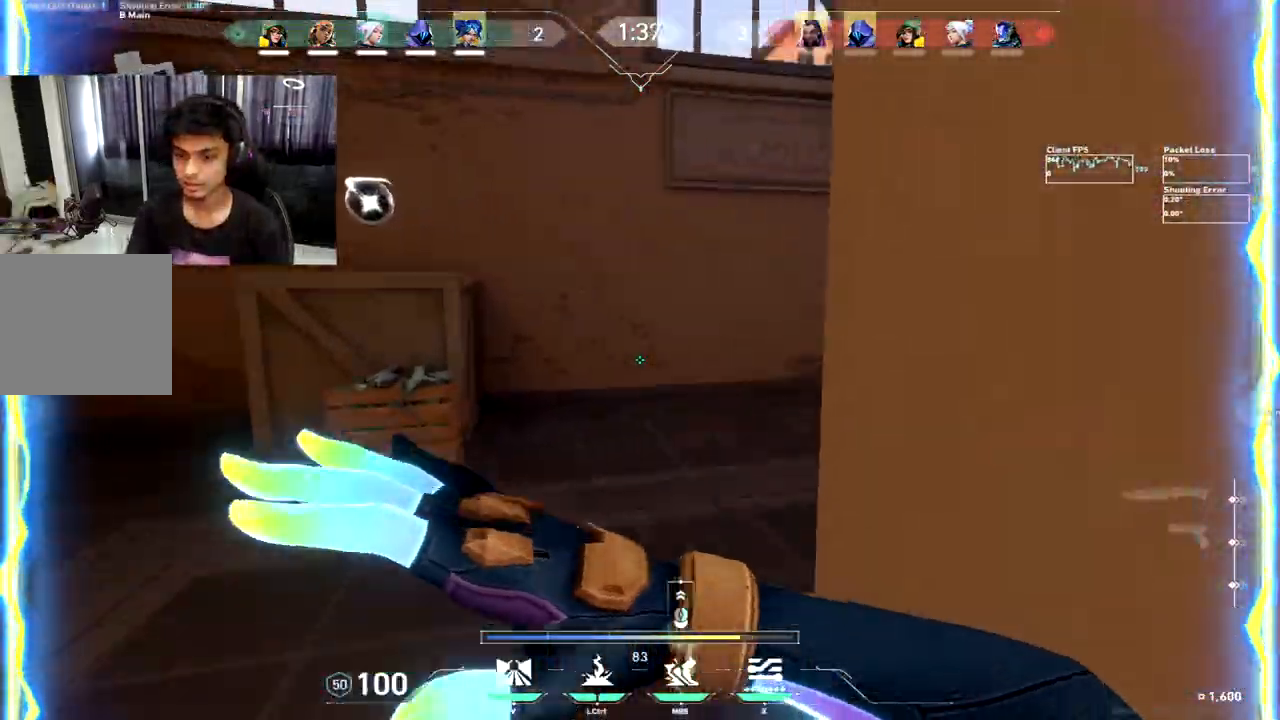
{"keys": ["w"], "events": []}
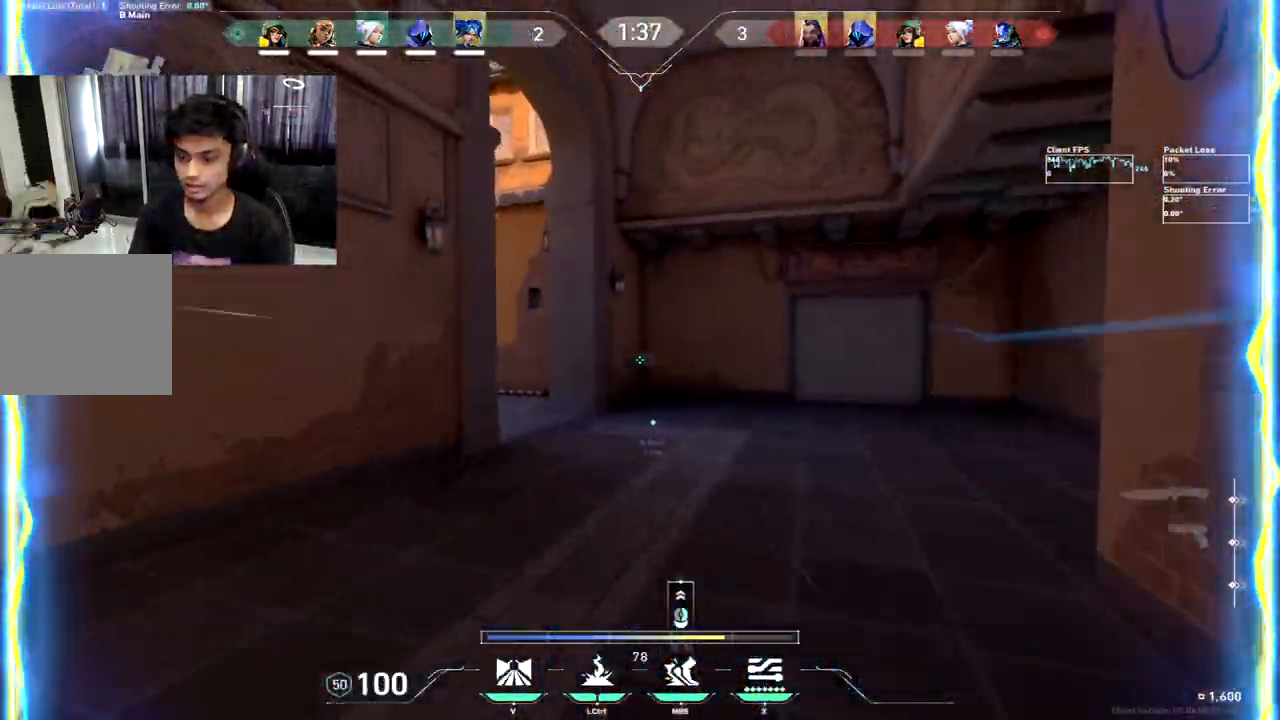
{"keys": ["d", "w"], "events": [[50, "x", "down"], [83, "x", "up"], [317, "space", "down"], [400, "space", "up"], [417, "d", "down"]]}
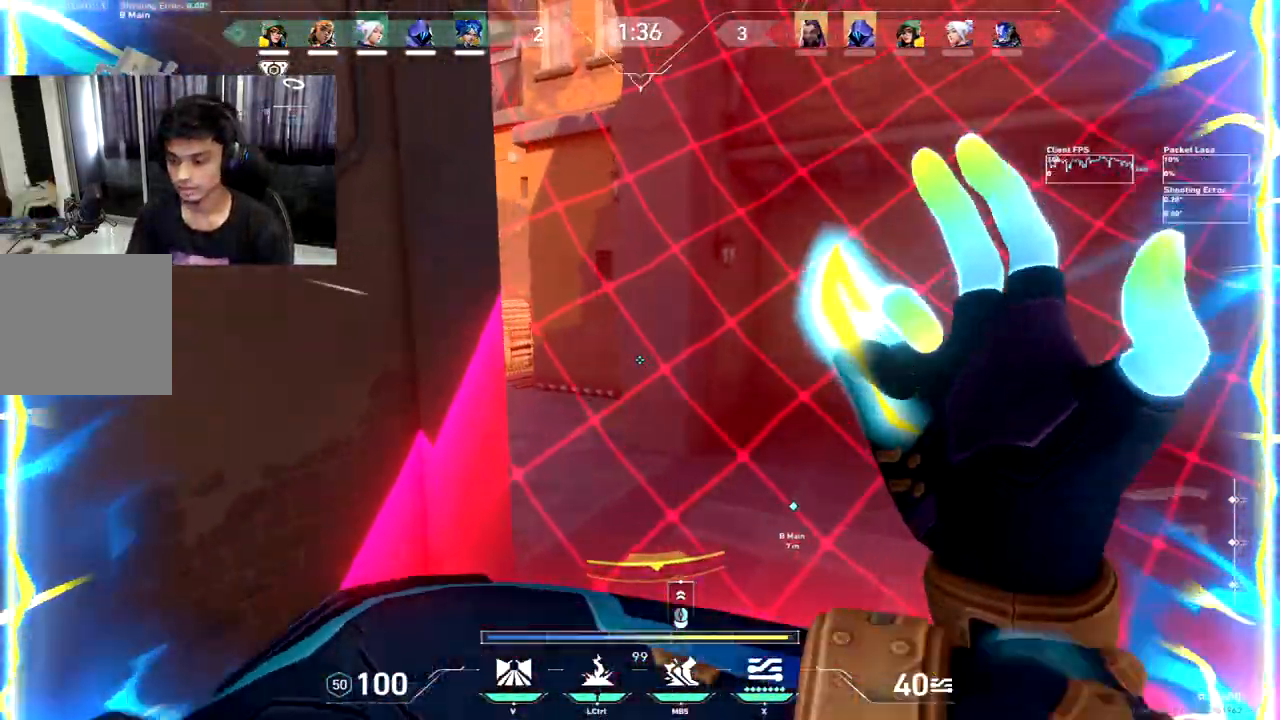
{"keys": ["w"], "events": [[33, "d", "up"], [250, "a", "down"], [433, "a", "up"]]}
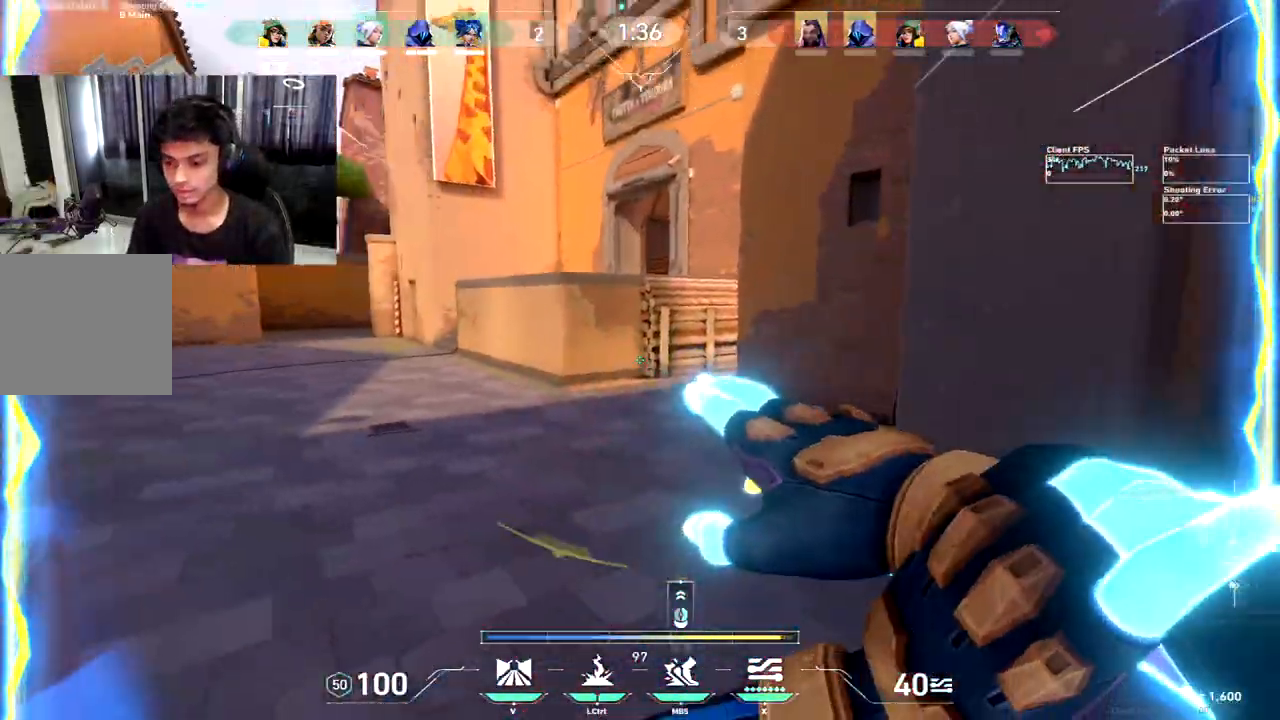
{"keys": ["d"], "events": [[167, "d", "down"], [333, "w", "up"]]}
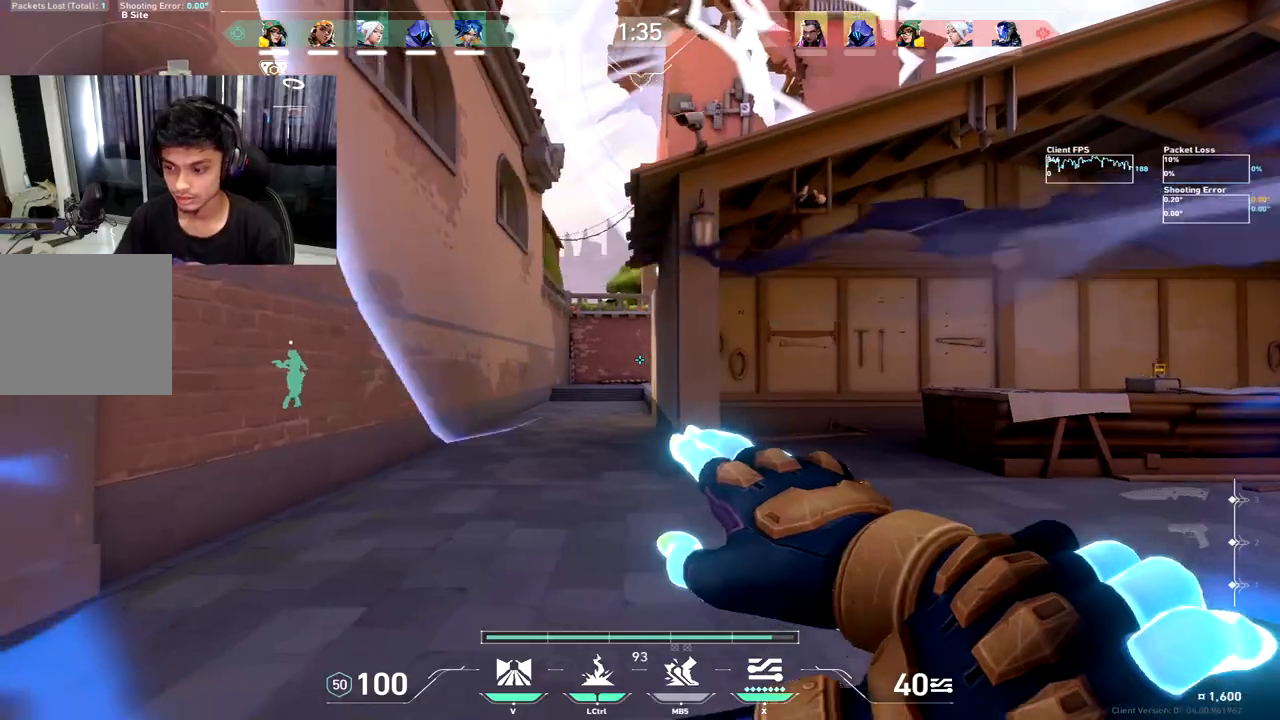
{"keys": ["d"], "events": [[267, "ctrl", "down"], [400, "ctrl", "up"]]}
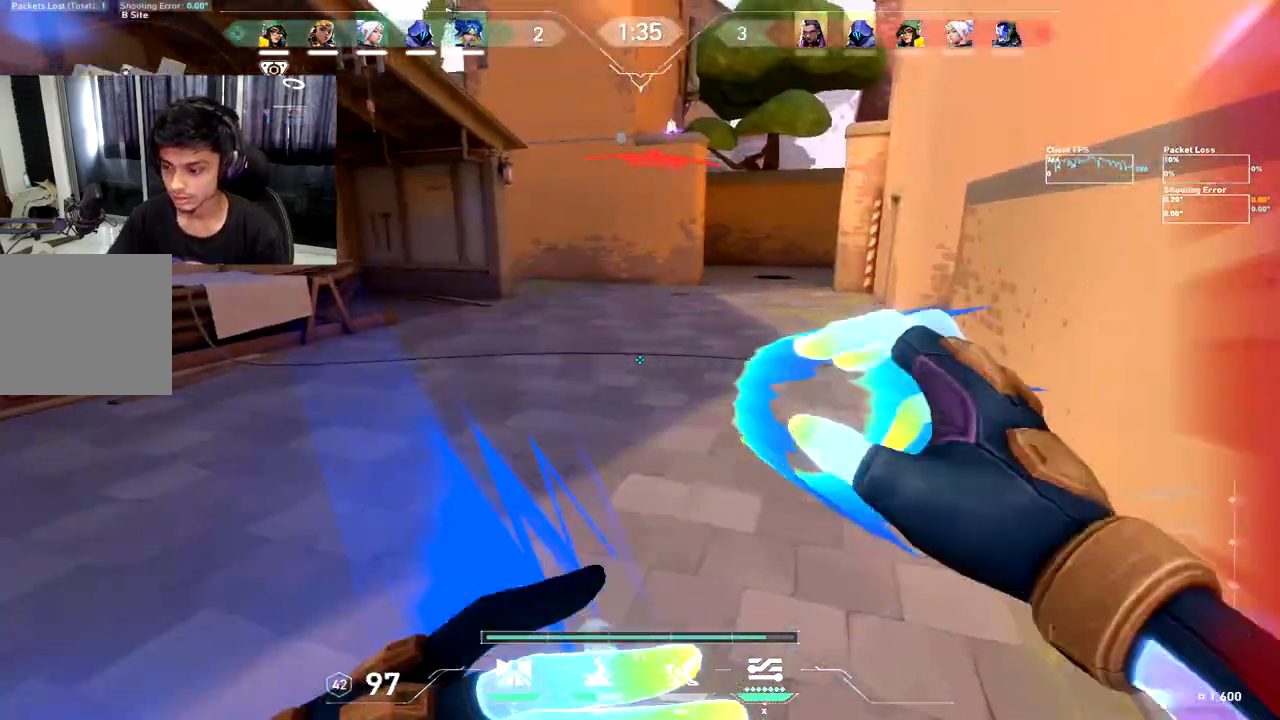
{"keys": ["d", "w"], "events": [[17, "w", "down"], [100, "d", "up"], [433, "d", "down"]]}
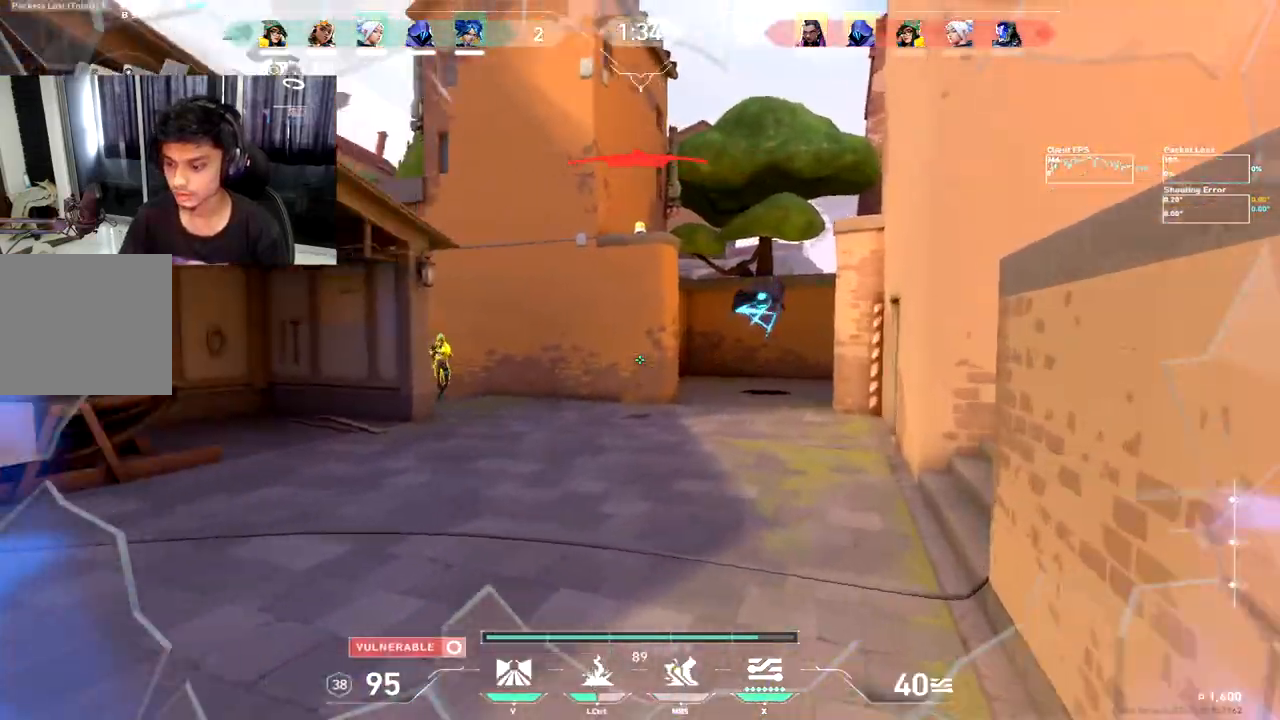
{"keys": ["d", "w"], "events": [[100, "ctrl", "down"], [183, "w", "up"], [217, "ctrl", "up"], [433, "w", "down"]]}
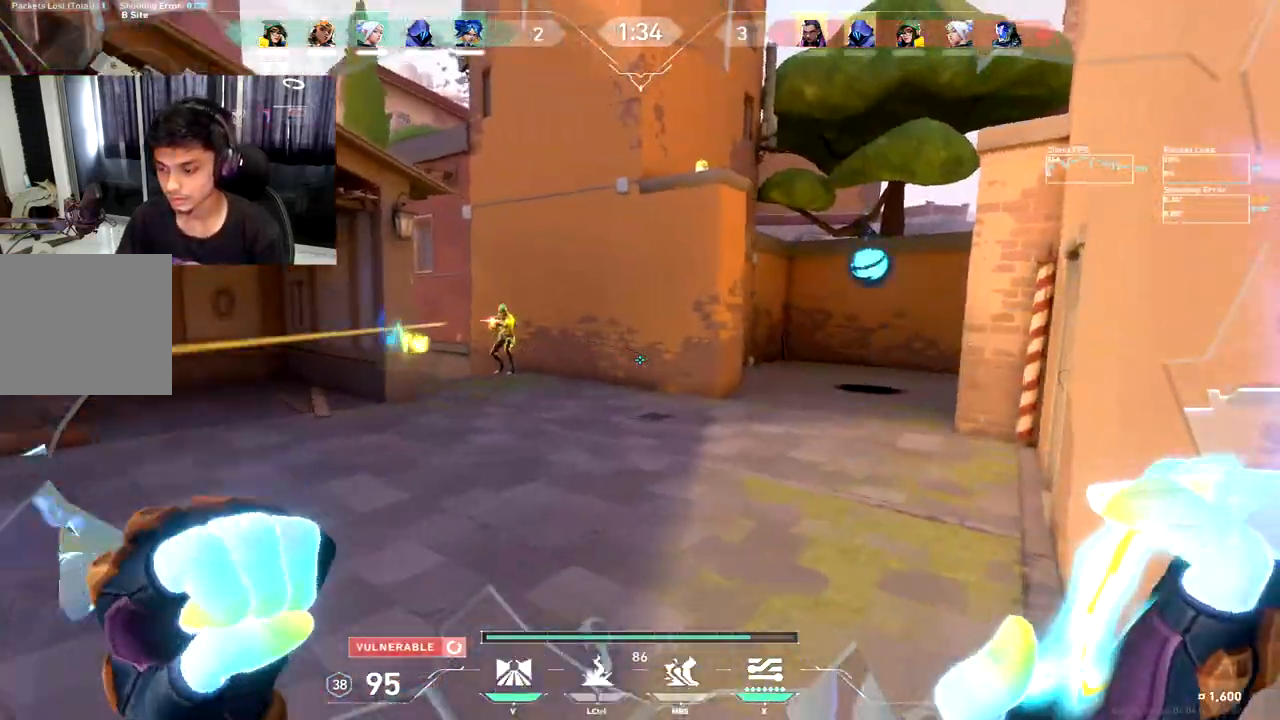
{"keys": ["a"], "events": [[133, "w", "up"], [300, "a", "down"], [317, "d", "up"]]}
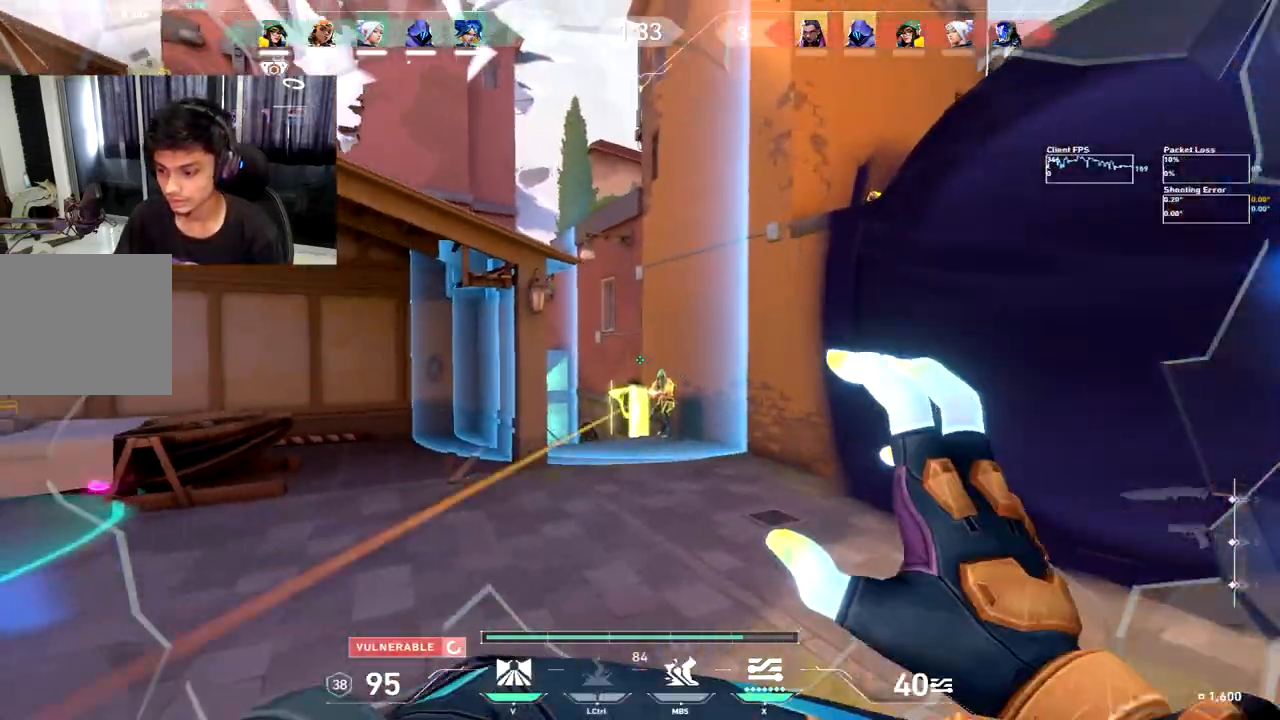
{"keys": ["d", "w"], "events": [[217, "w", "down"], [433, "a", "up"], [483, "d", "down"]]}
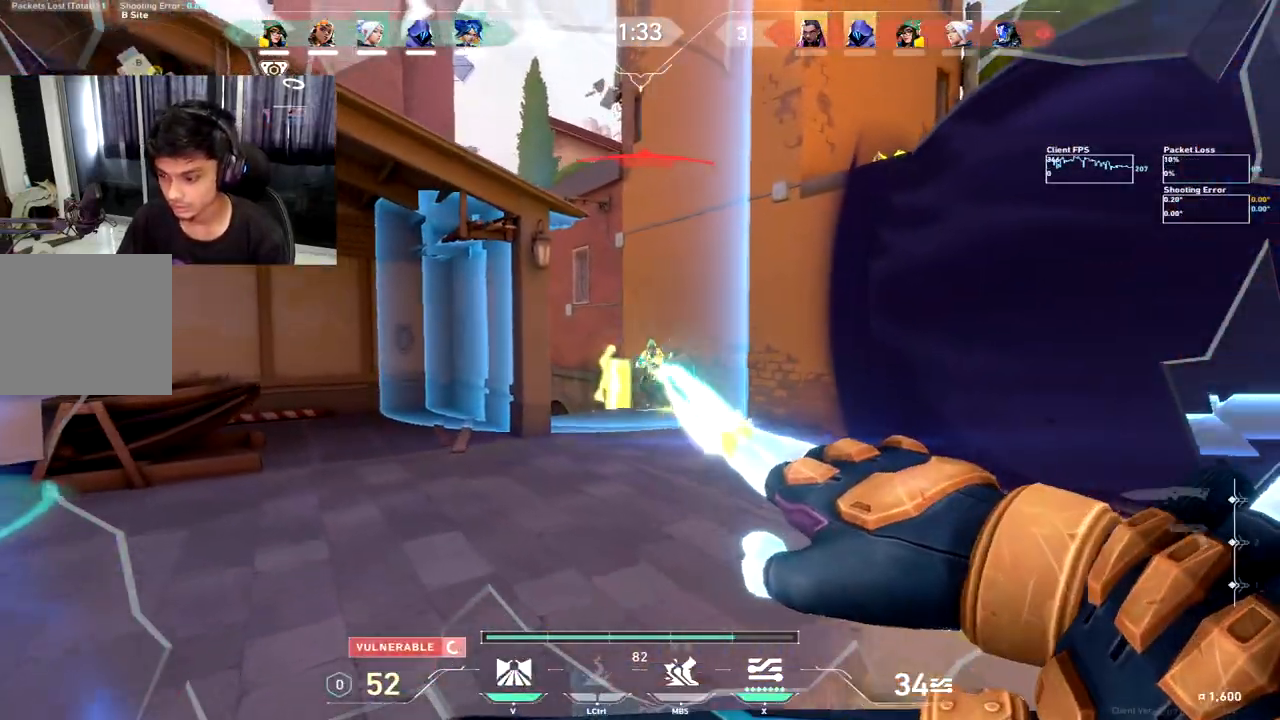
{"keys": ["d", "w"], "events": [[217, "w", "up"], [500, "w", "down"]]}
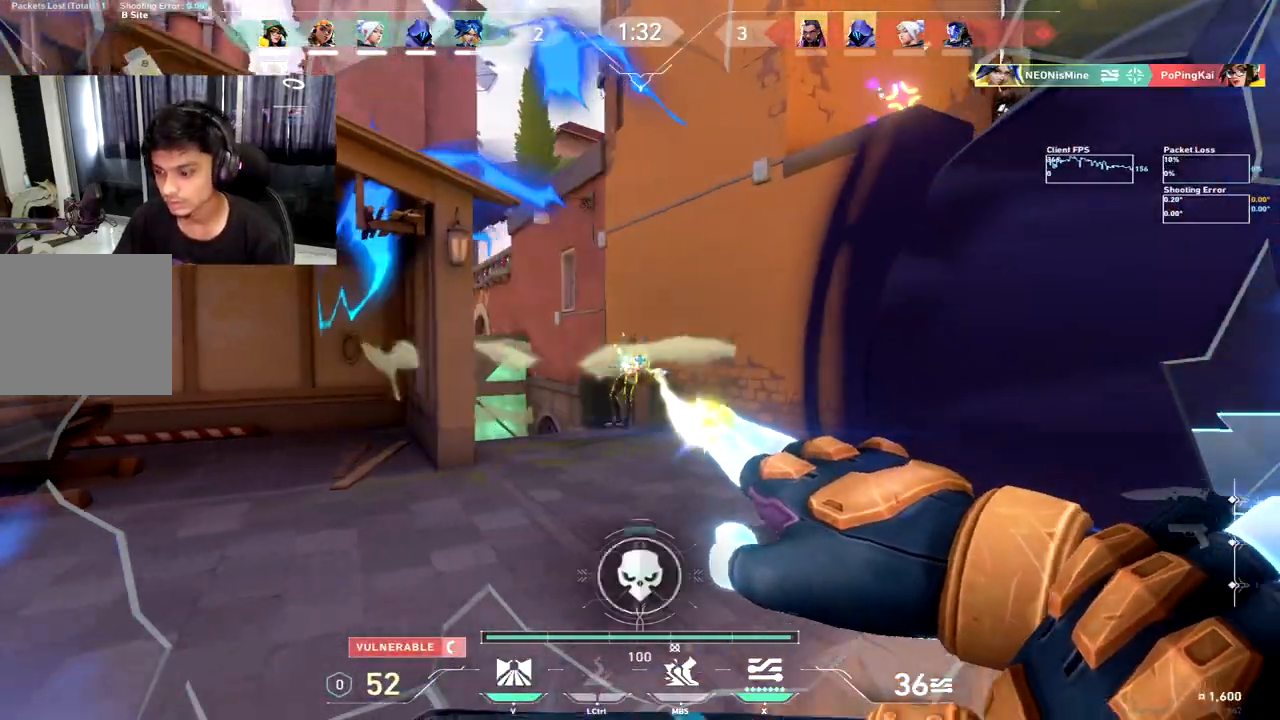
{"keys": ["w"], "events": [[233, "d", "up"]]}
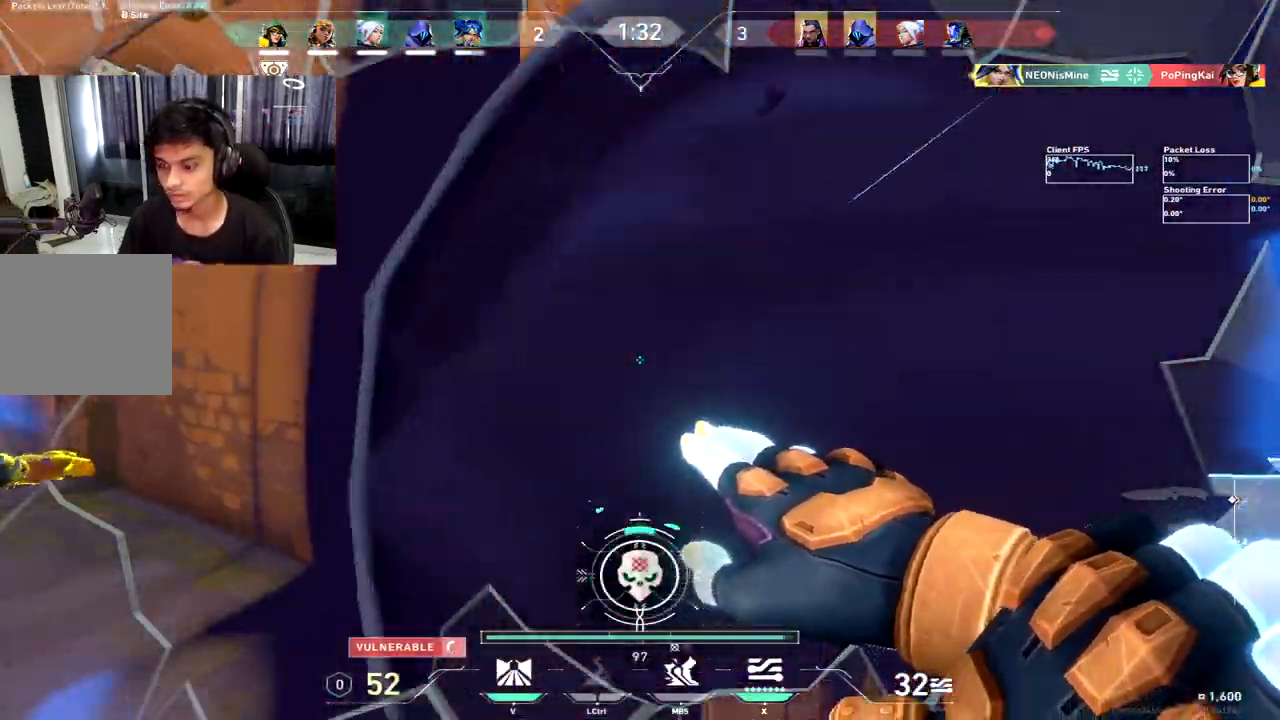
{"keys": ["w"], "events": []}
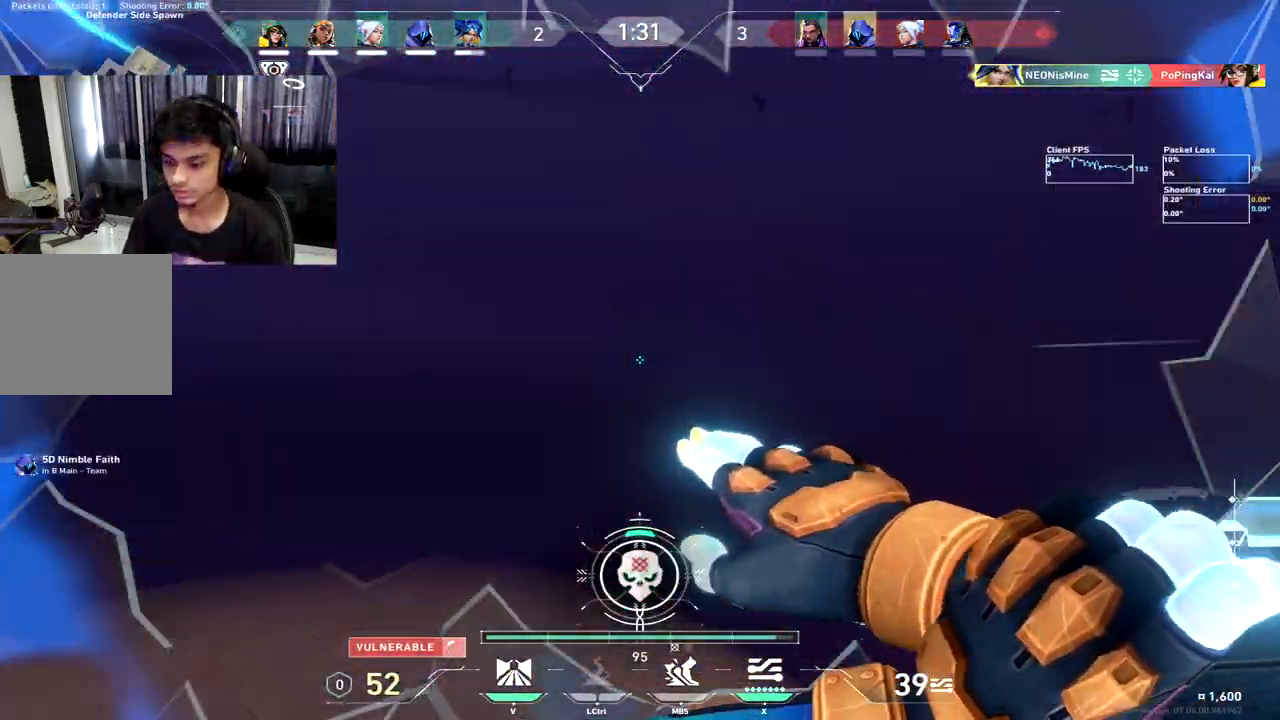
{"keys": ["d"], "events": [[17, "d", "down"], [333, "w", "up"]]}
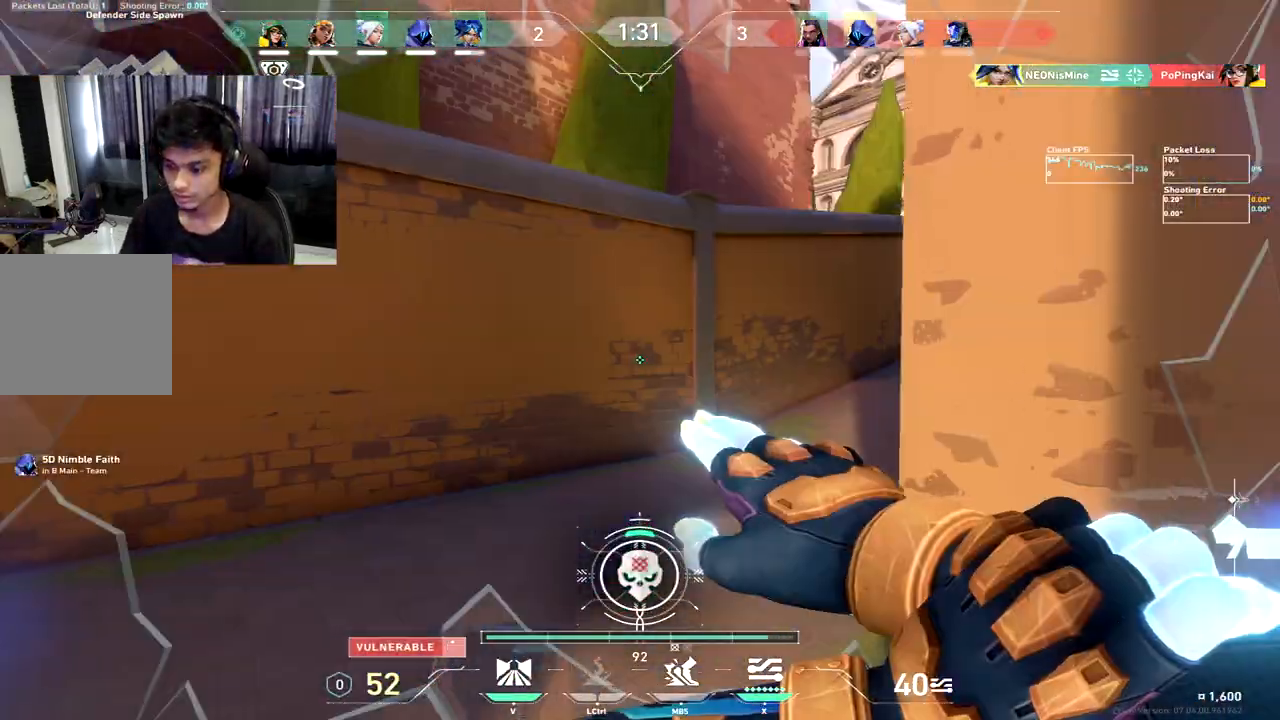
{"keys": ["a"], "events": [[83, "w", "down"], [167, "d", "up"], [183, "a", "down"], [400, "w", "up"]]}
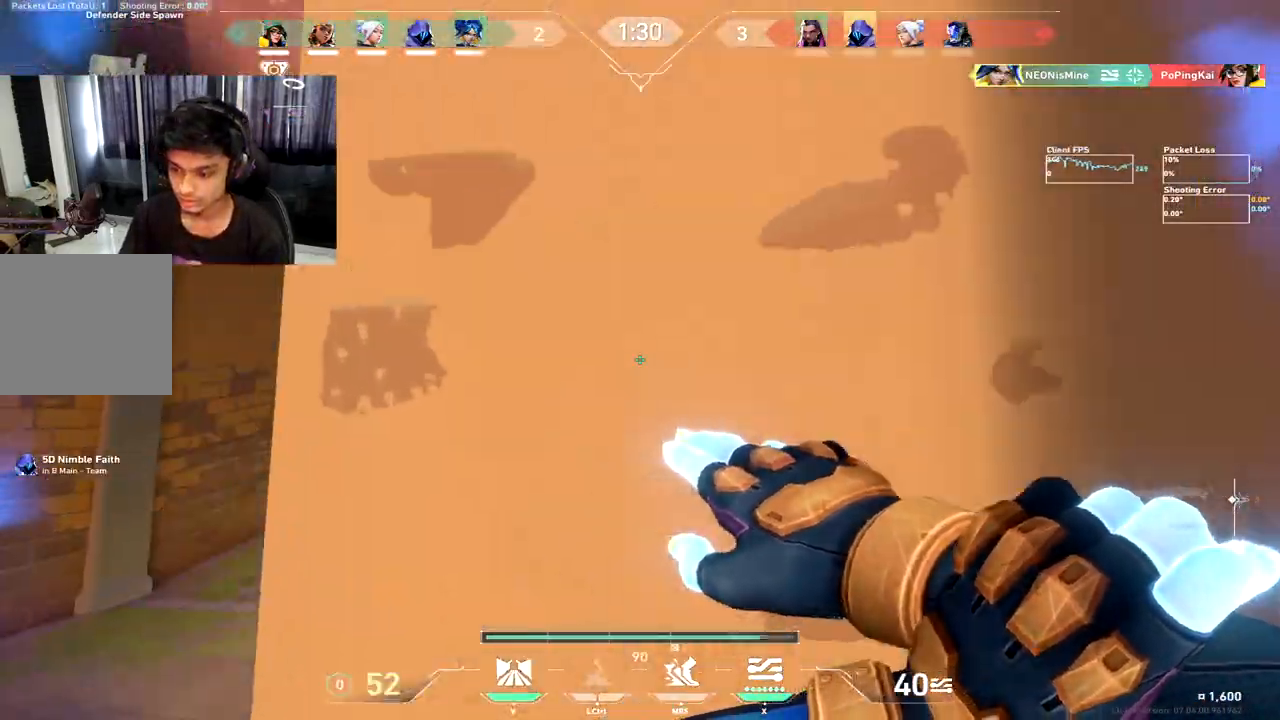
{"keys": ["d"], "events": [[233, "a", "up"], [250, "d", "down"]]}